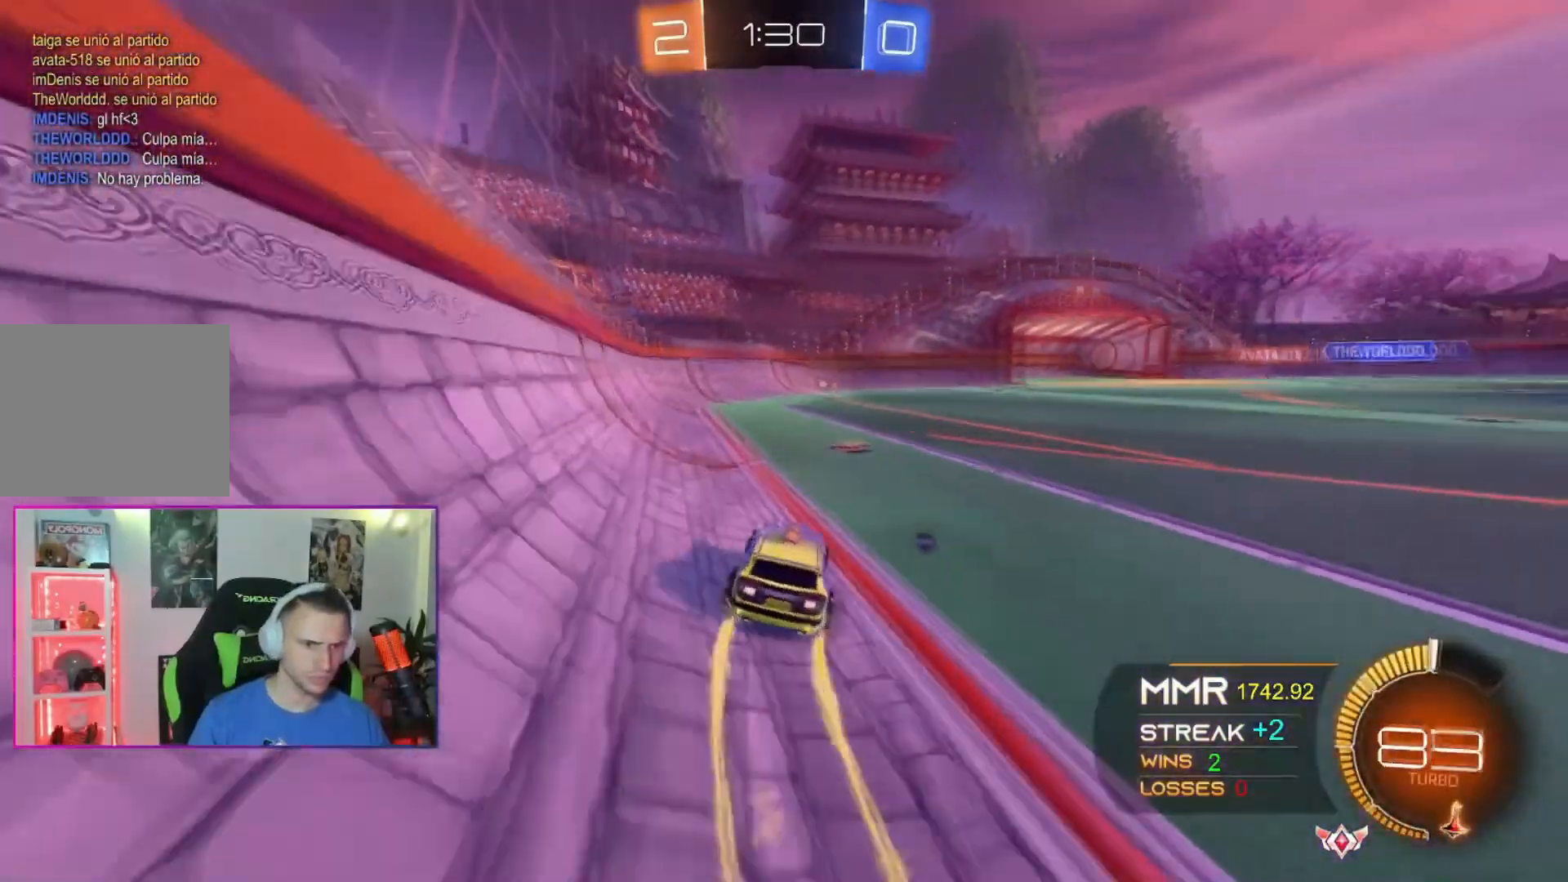
Gameplay with a controller (Xbox layout); each line is a JSON object with the inputs held at the frame after it. "events" lists button and stick changes between this image and that frame as [ms after this image, input, new state], when the widget could be followed in between. Not read: L2 L3 R2 SELECT START right_stick.
{"buttons": [], "left_stick": "center", "events": [[100, "left_stick", "center"], [233, "left_stick", "up-right"], [367, "left_stick", "center"], [433, "left_stick", "up-left"], [500, "left_stick", "center"]]}
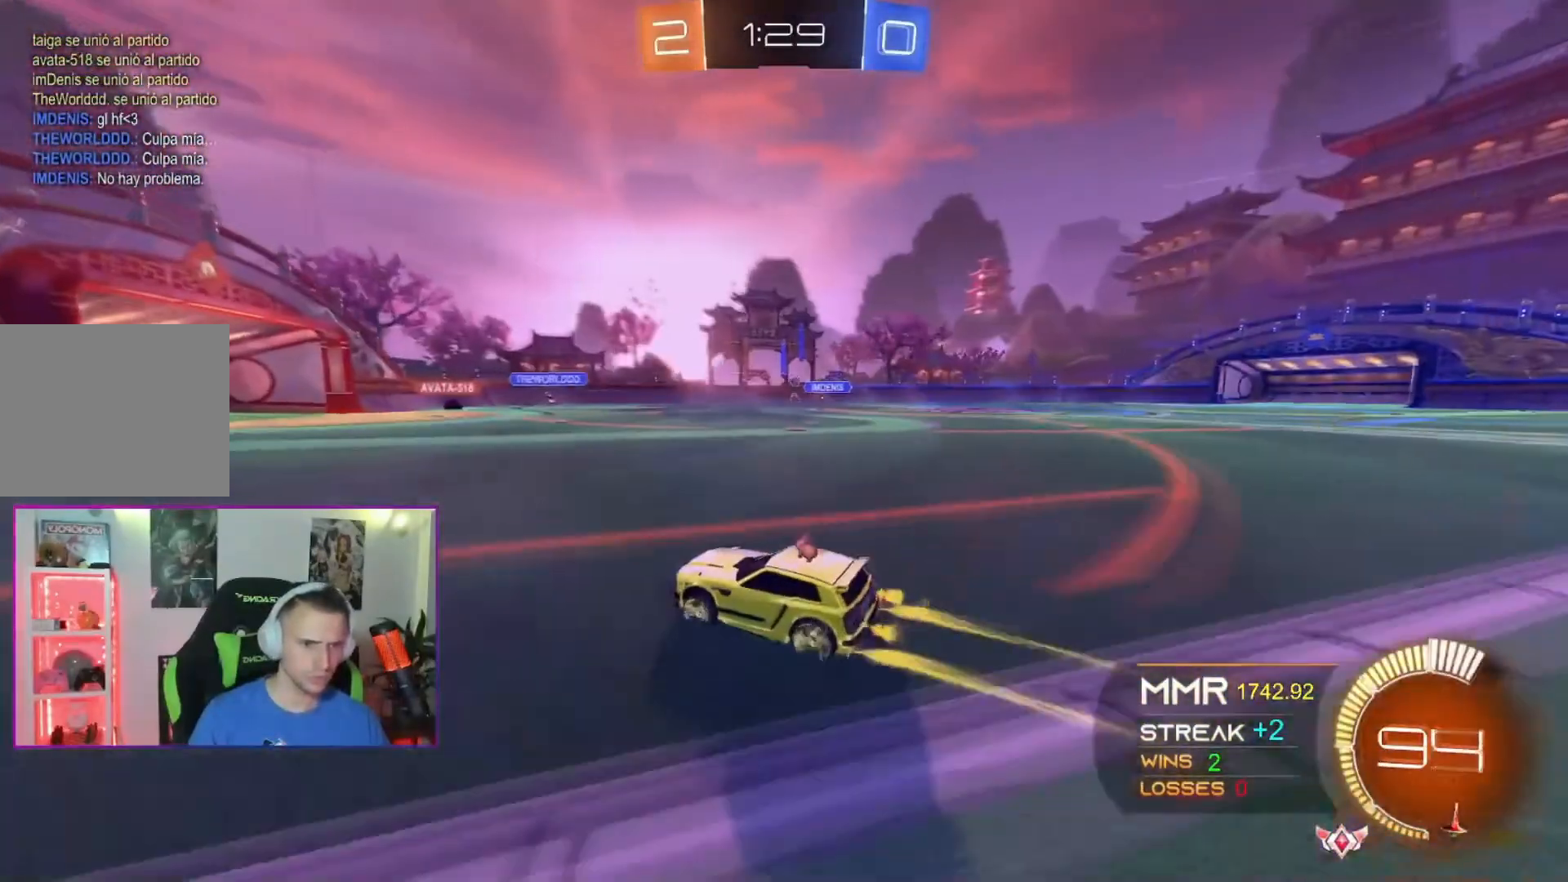
{"buttons": [], "left_stick": "up-right", "events": [[234, "left_stick", "left"], [334, "left_stick", "center"], [434, "left_stick", "up-right"]]}
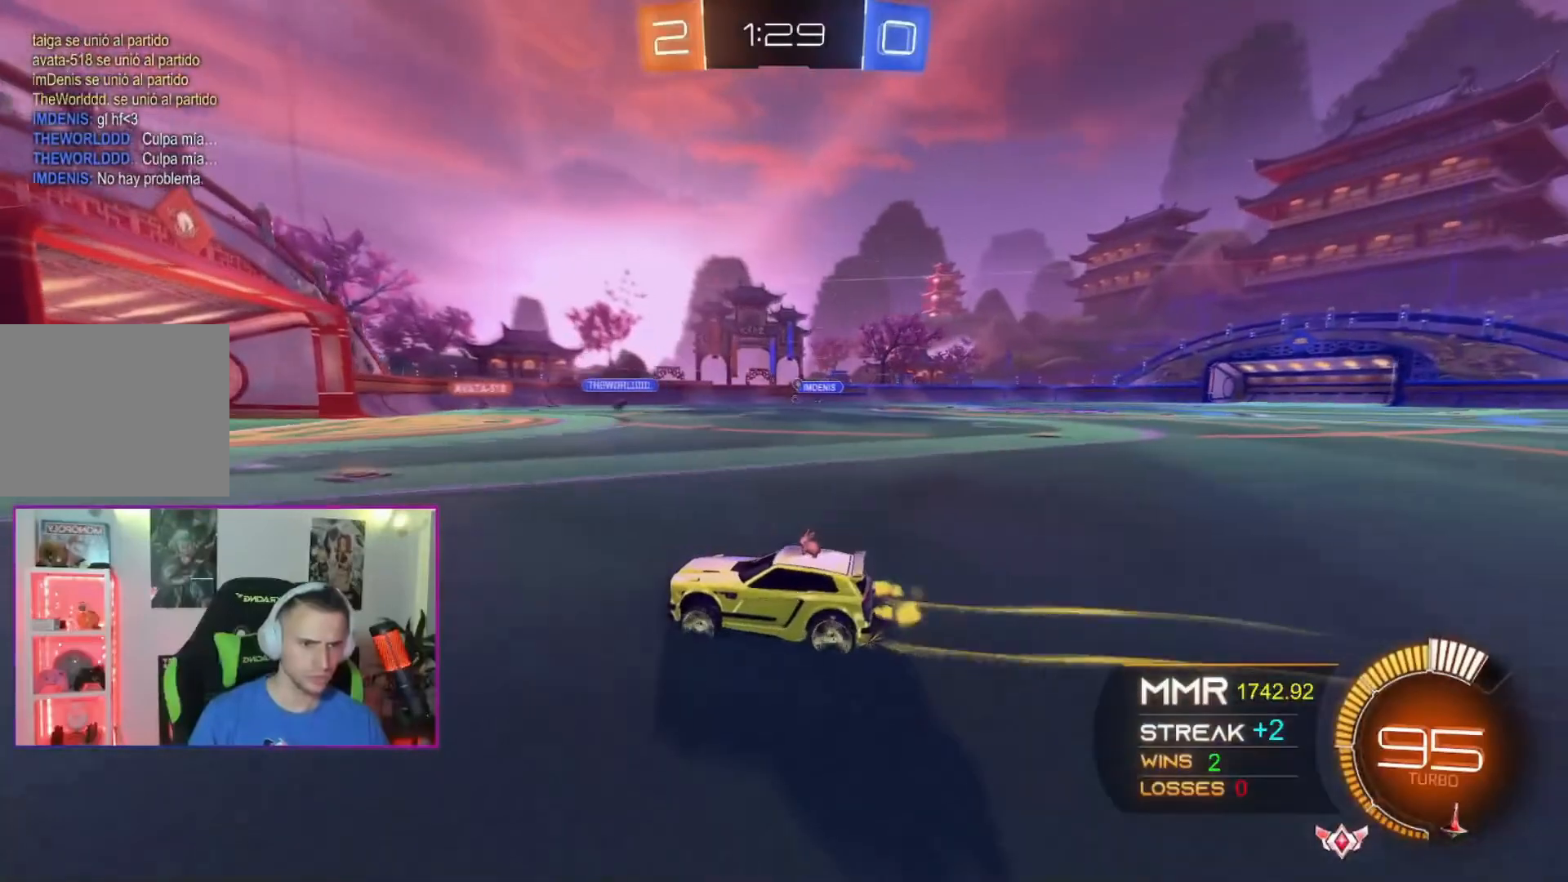
{"buttons": [], "left_stick": "up-right", "events": [[66, "left_stick", "up-left"], [233, "left_stick", "up-right"]]}
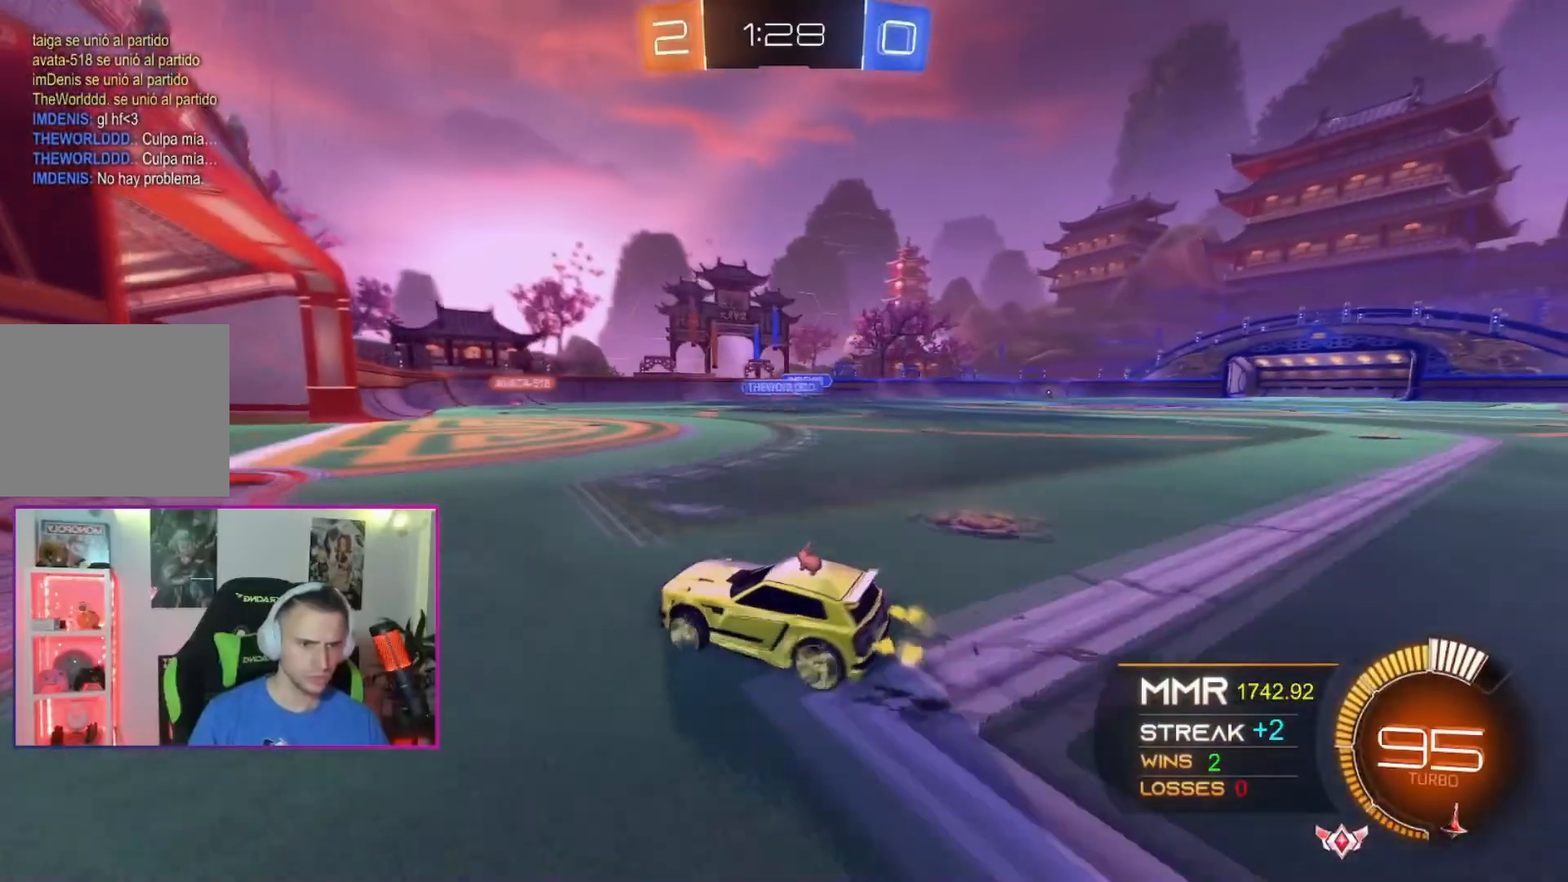
{"buttons": [], "left_stick": "left", "events": [[334, "left_stick", "left"]]}
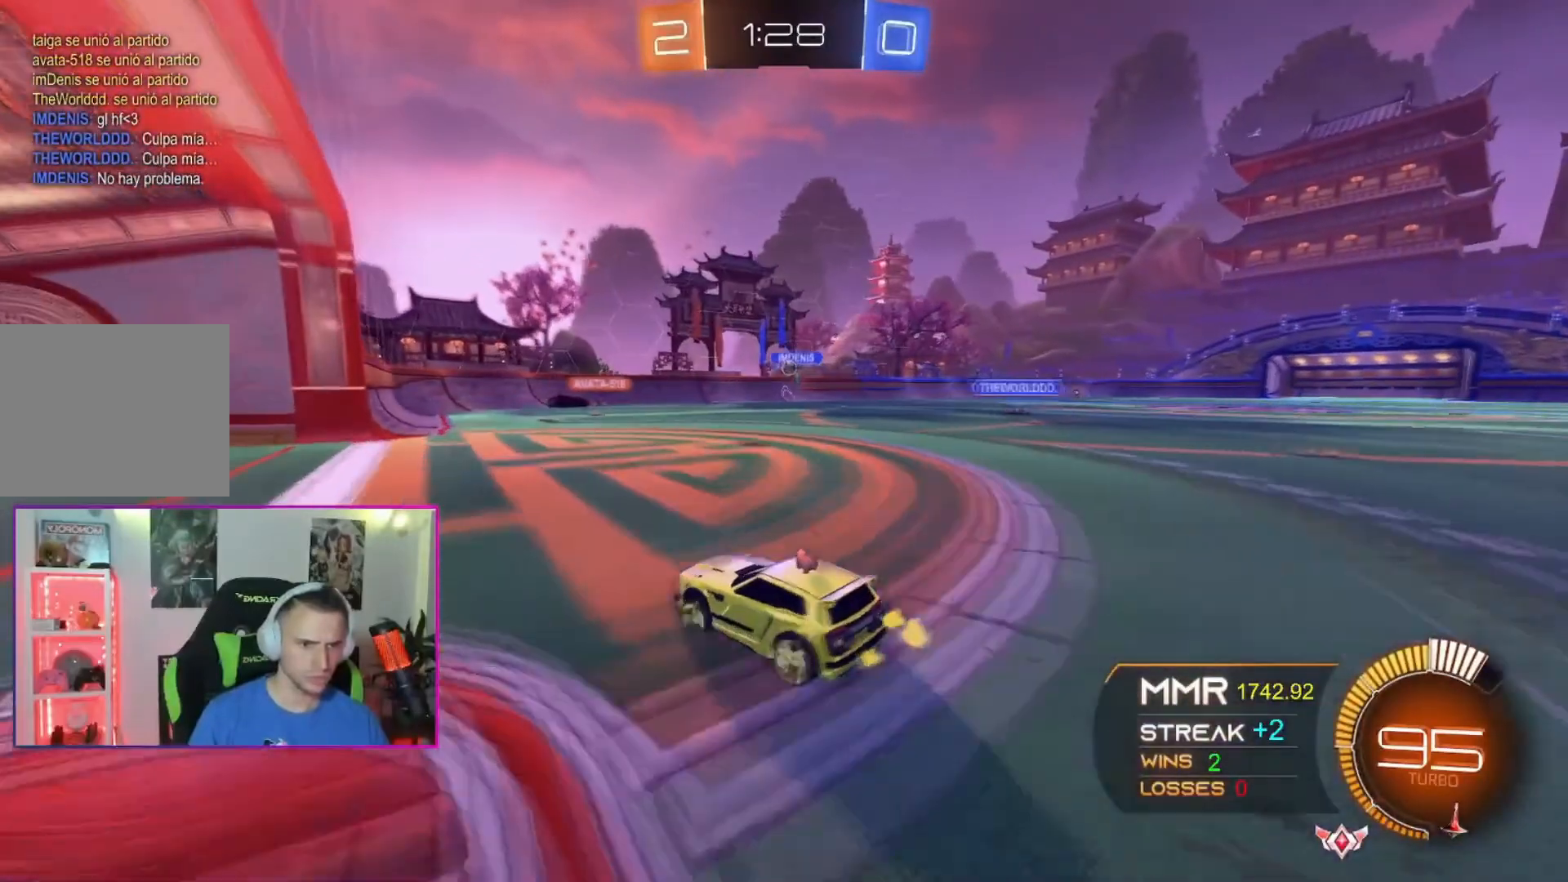
{"buttons": [], "left_stick": "right", "events": [[233, "left_stick", "right"]]}
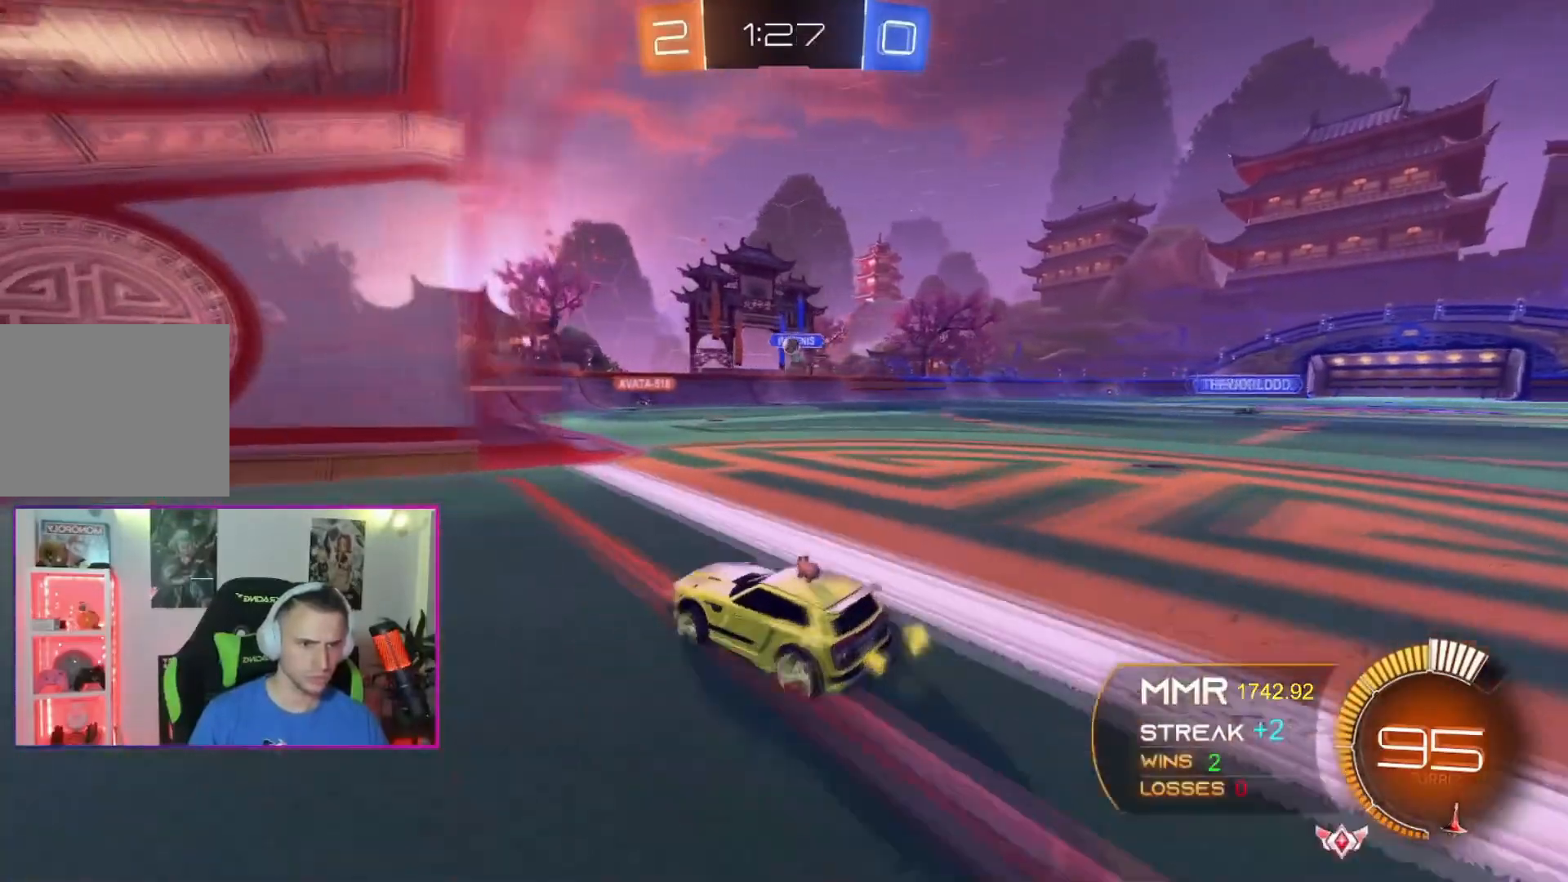
{"buttons": [], "left_stick": "down-left", "events": [[367, "left_stick", "down"], [434, "left_stick", "down-left"]]}
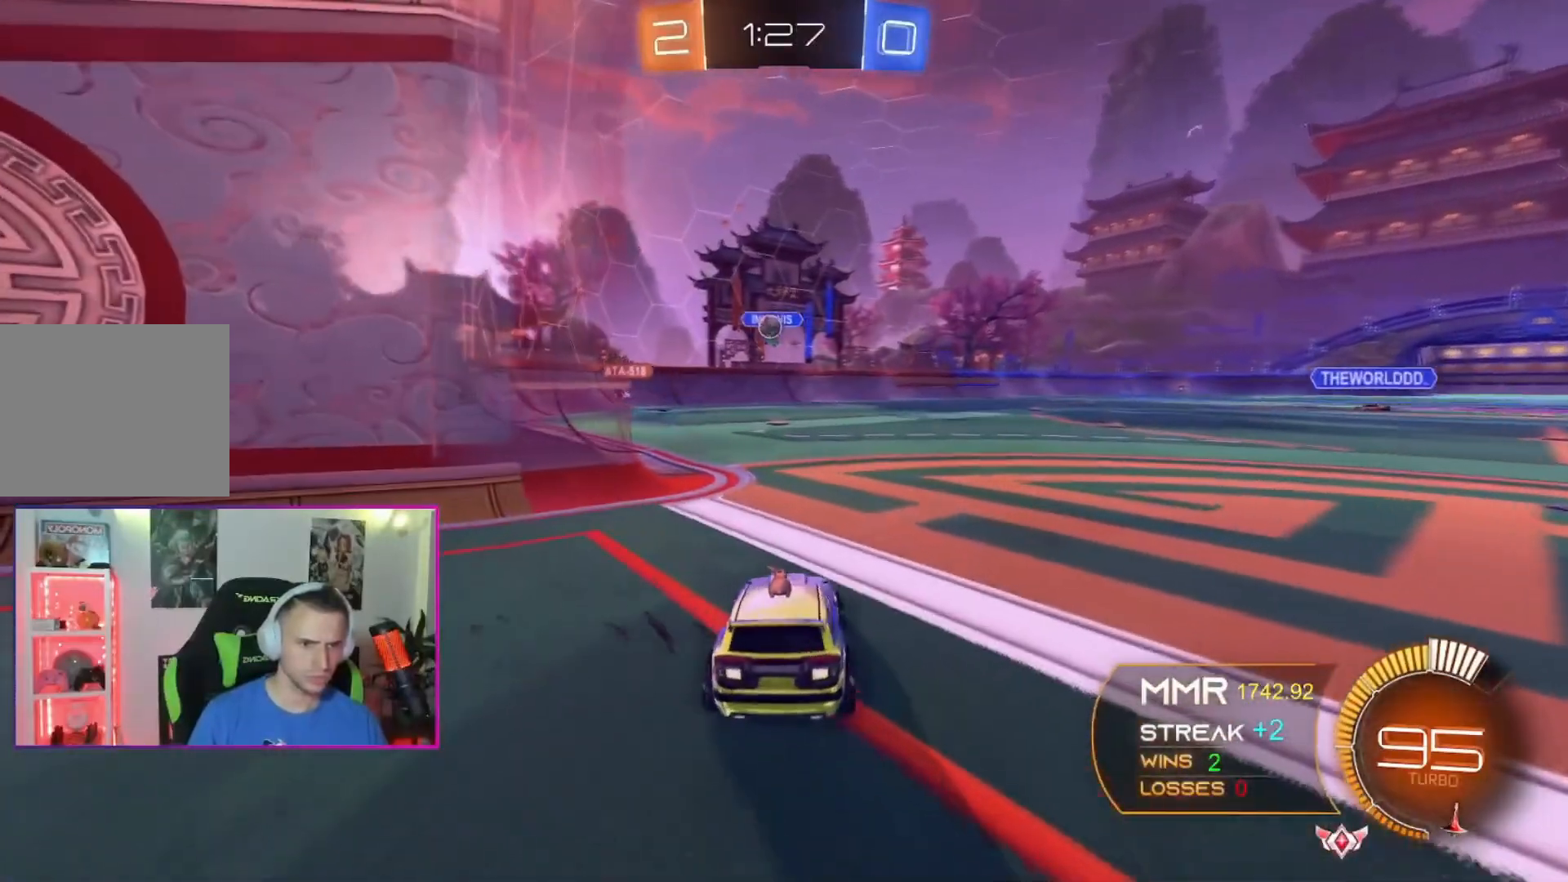
{"buttons": [], "left_stick": "left", "events": [[100, "left_stick", "right"], [166, "left_stick", "center"], [433, "left_stick", "left"]]}
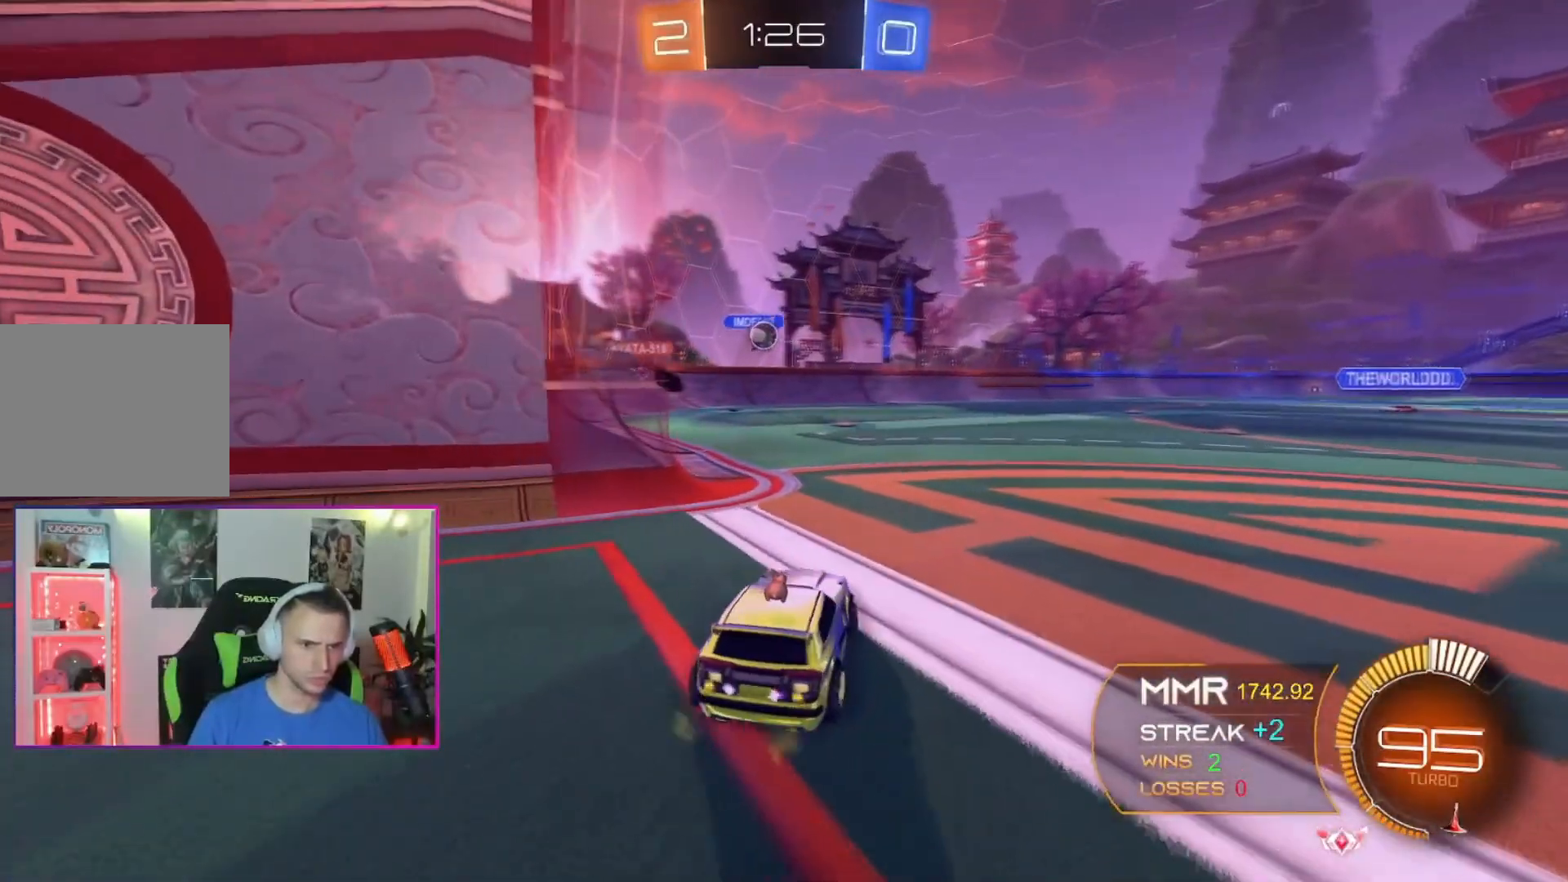
{"buttons": [], "left_stick": "center", "events": [[33, "left_stick", "center"], [367, "left_stick", "left"], [467, "left_stick", "center"]]}
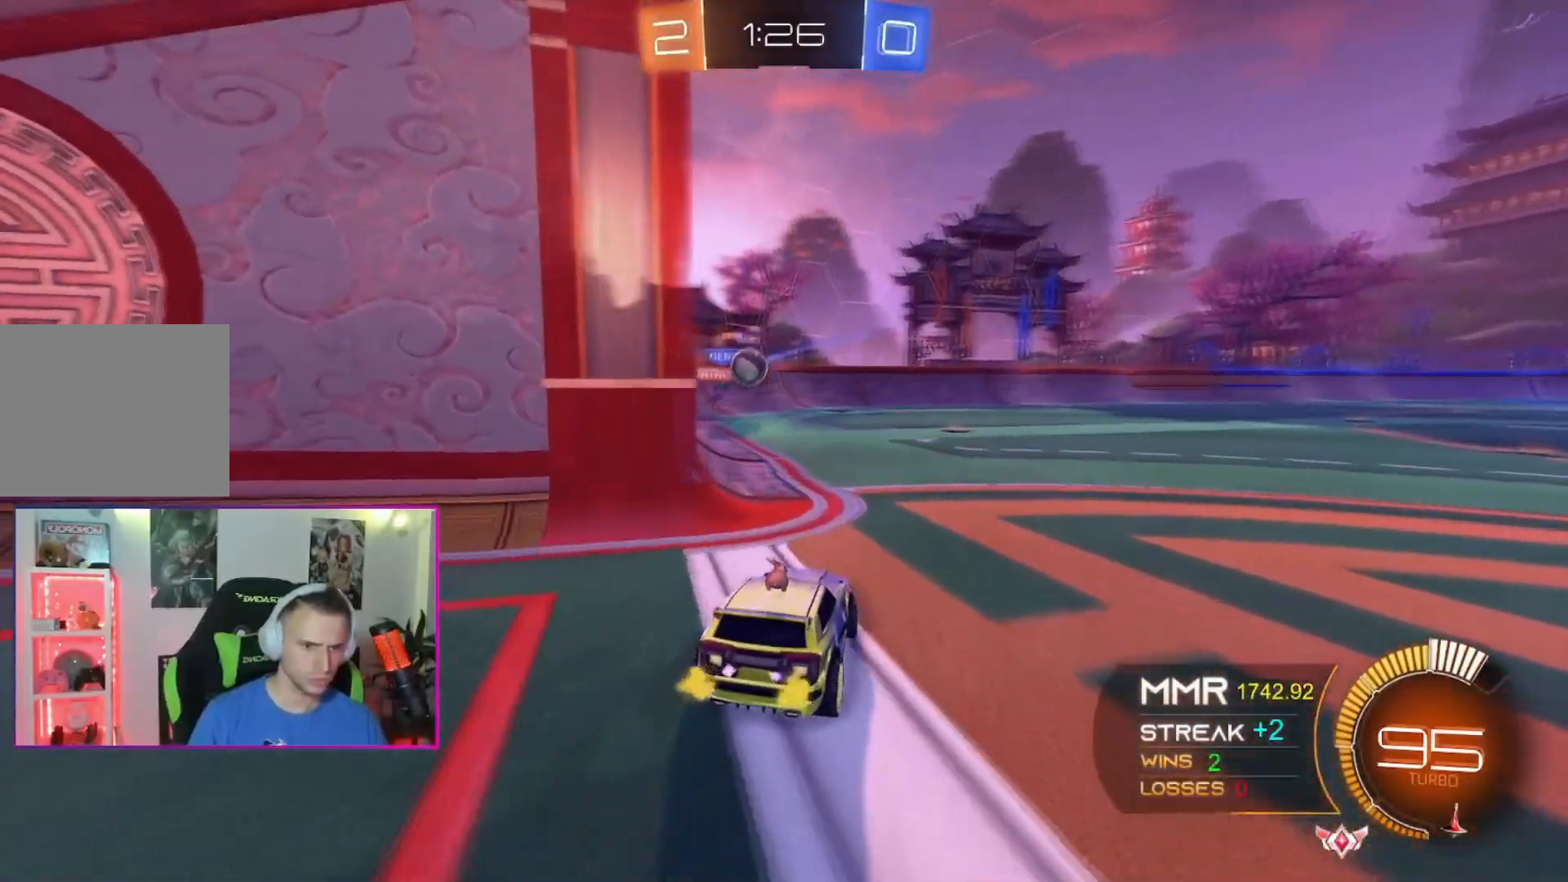
{"buttons": [], "left_stick": "left", "events": [[200, "left_stick", "up-right"], [300, "left_stick", "center"], [467, "left_stick", "left"]]}
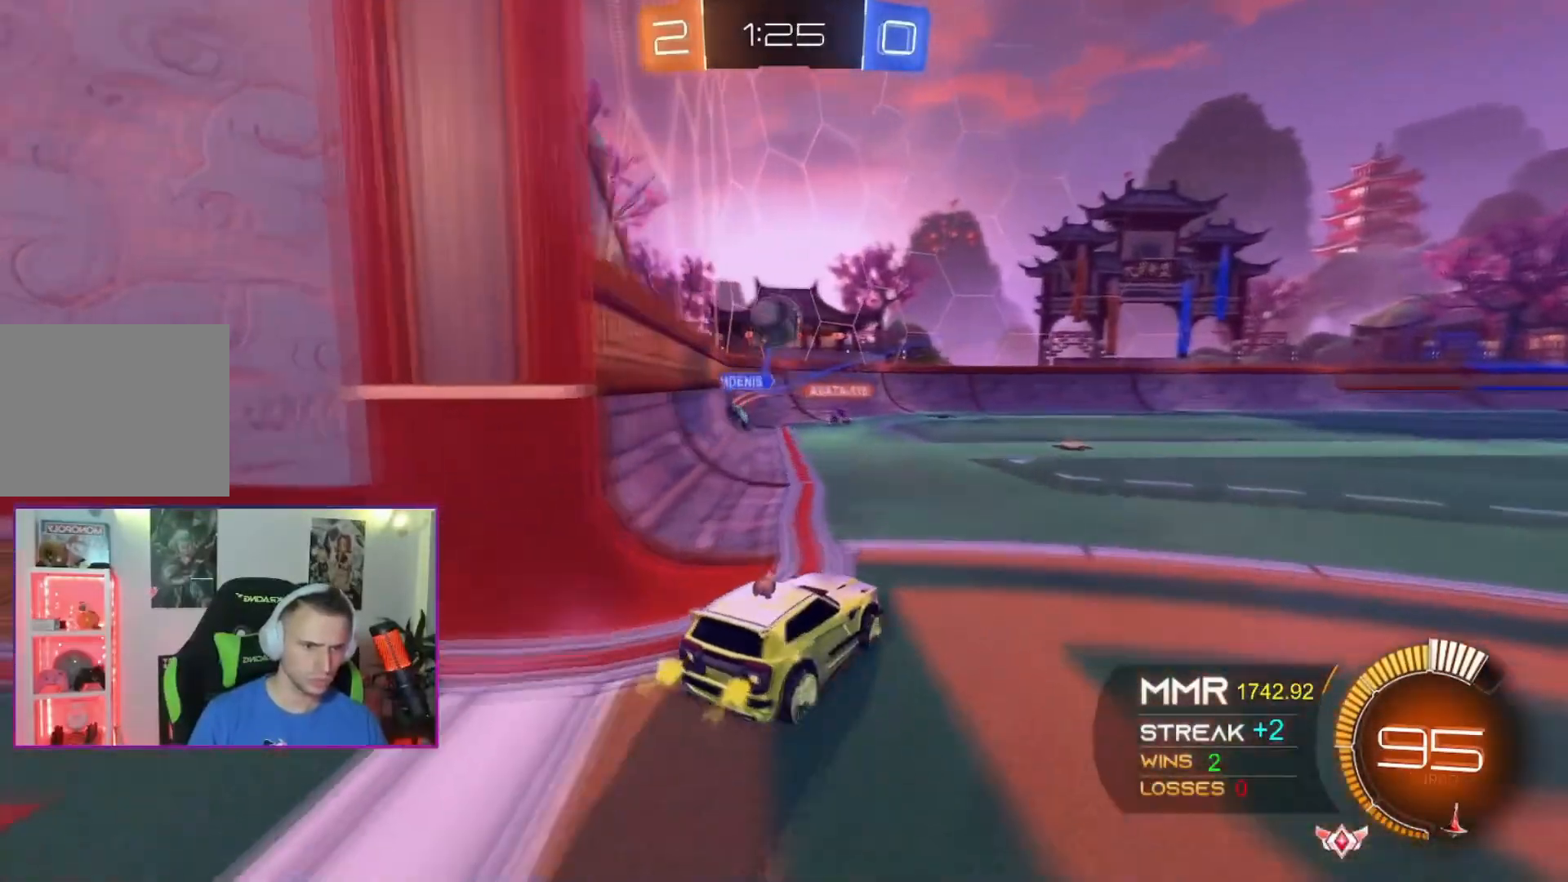
{"buttons": ["A", "X"], "left_stick": "down", "events": [[33, "left_stick", "down-right"], [167, "X", "down"], [167, "left_stick", "down"], [400, "X", "up"], [400, "left_stick", "center"], [467, "A", "down"], [467, "X", "down"], [501, "left_stick", "down"]]}
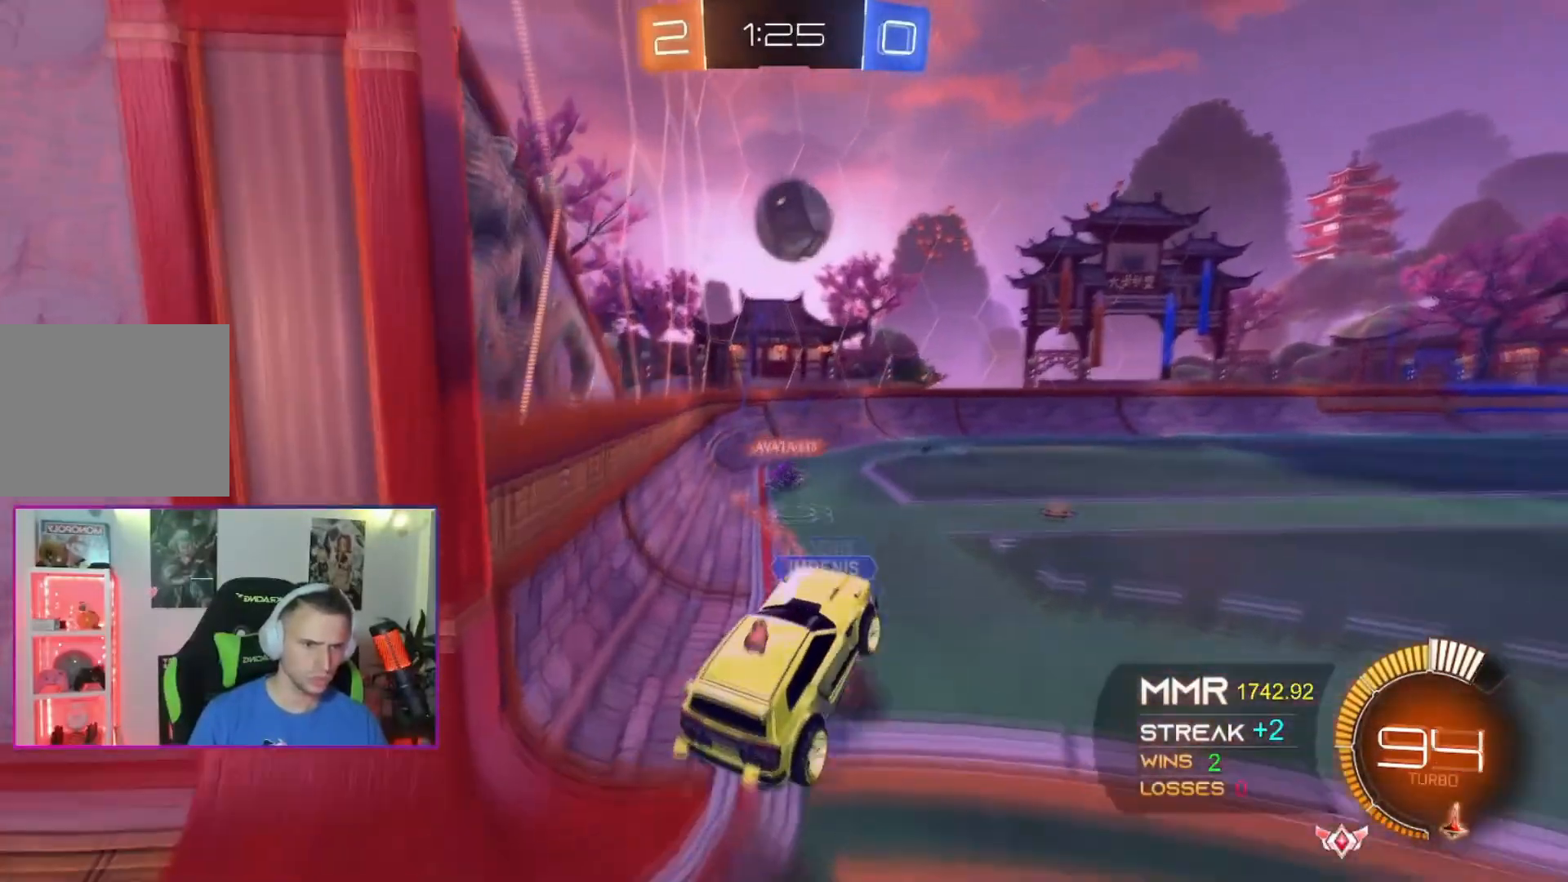
{"buttons": ["A"], "left_stick": "right", "events": [[100, "X", "up"], [166, "left_stick", "right"]]}
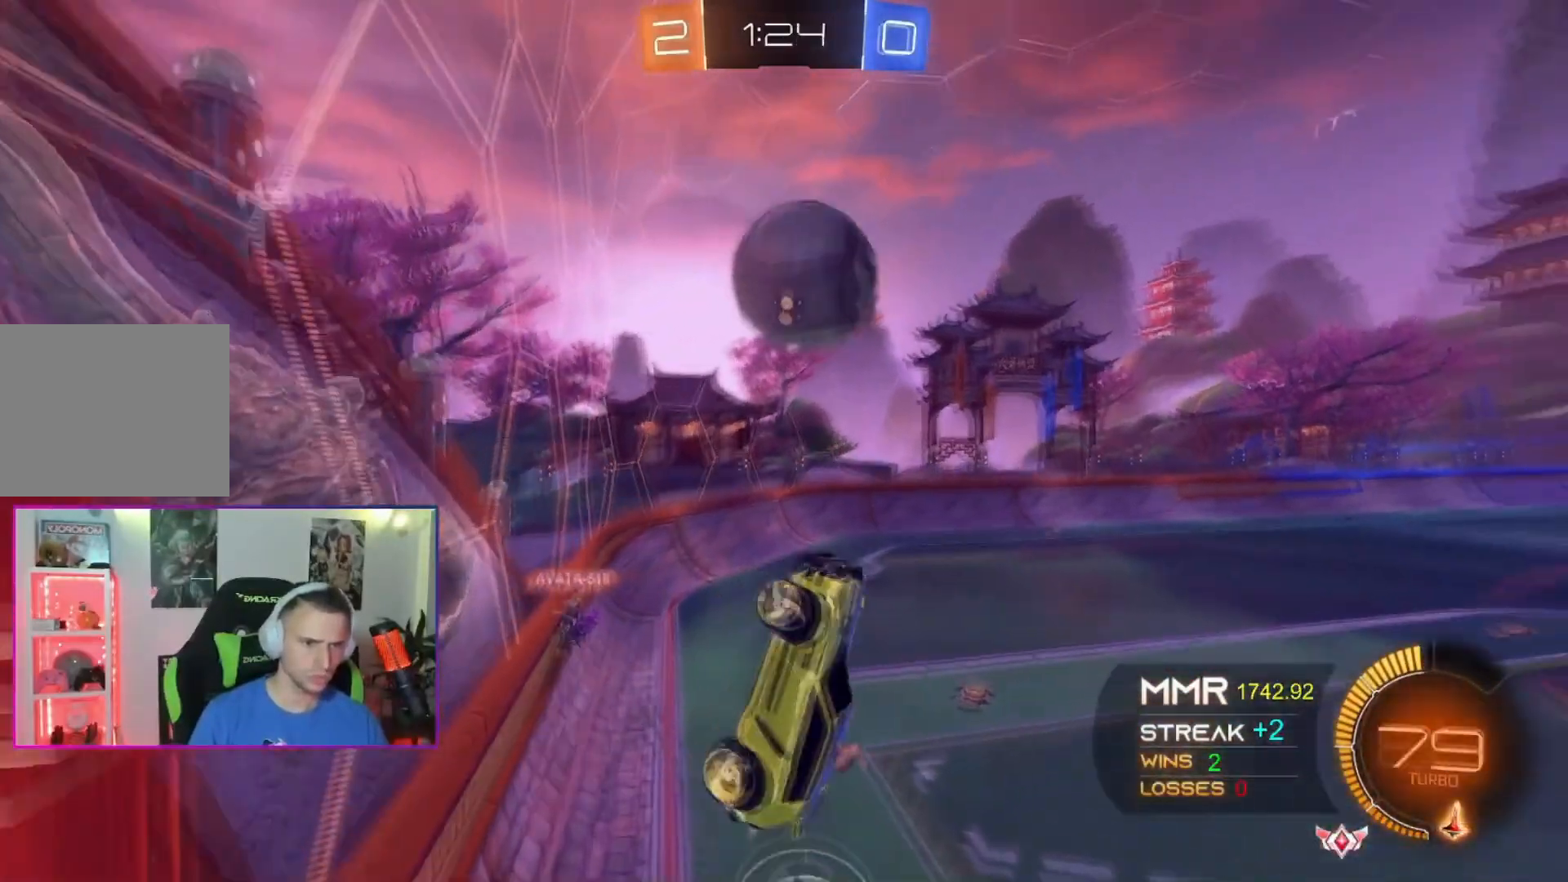
{"buttons": ["A"], "left_stick": "up-right", "events": [[167, "left_stick", "up-right"]]}
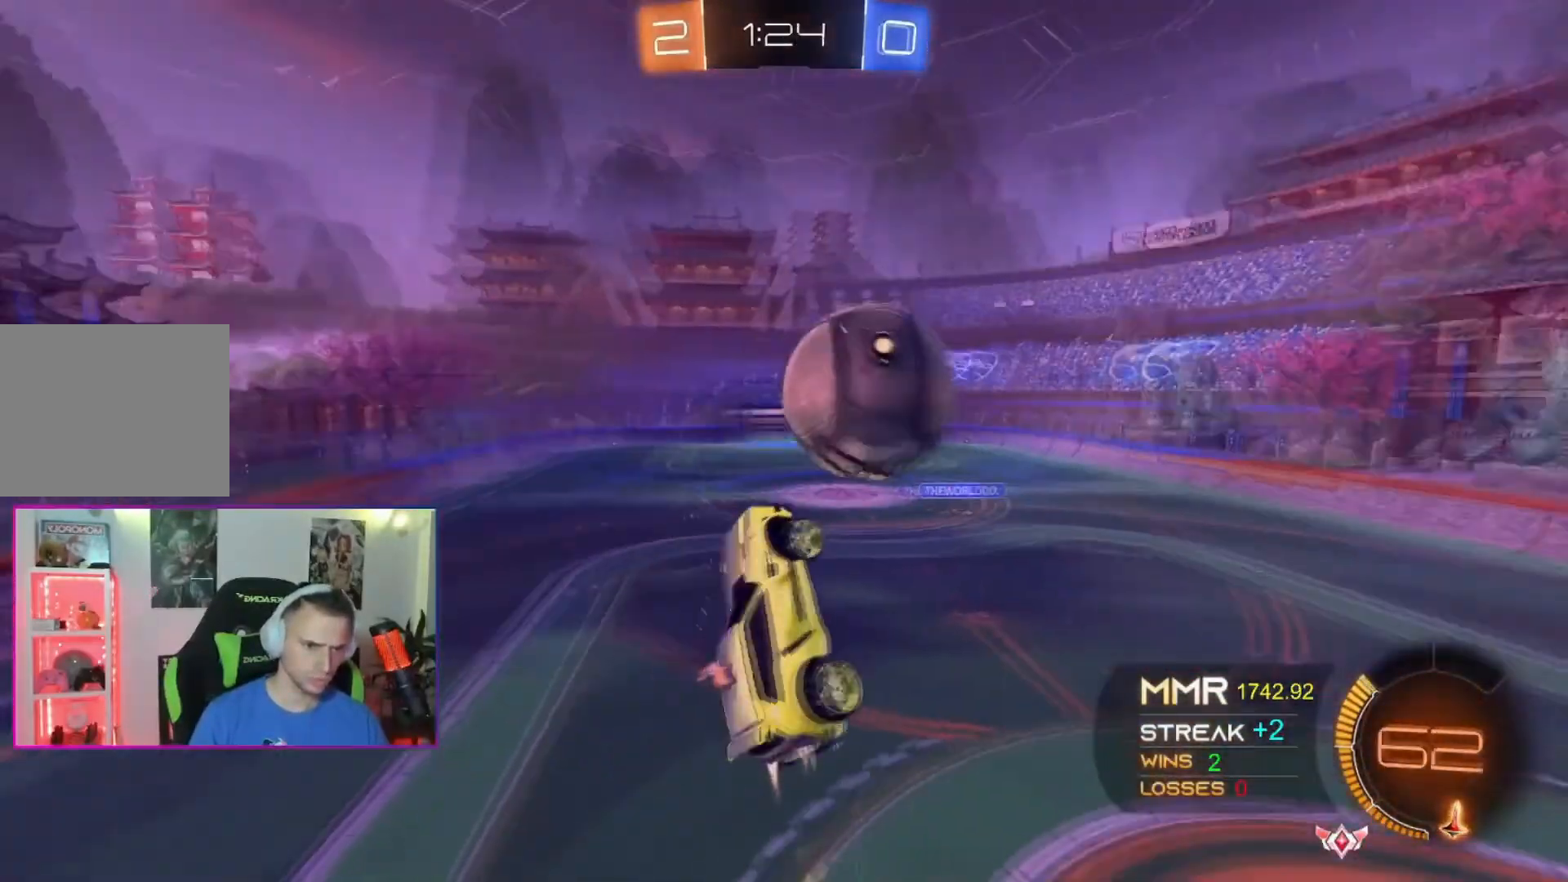
{"buttons": ["A"], "left_stick": "down", "events": [[267, "left_stick", "down-right"], [467, "left_stick", "down"]]}
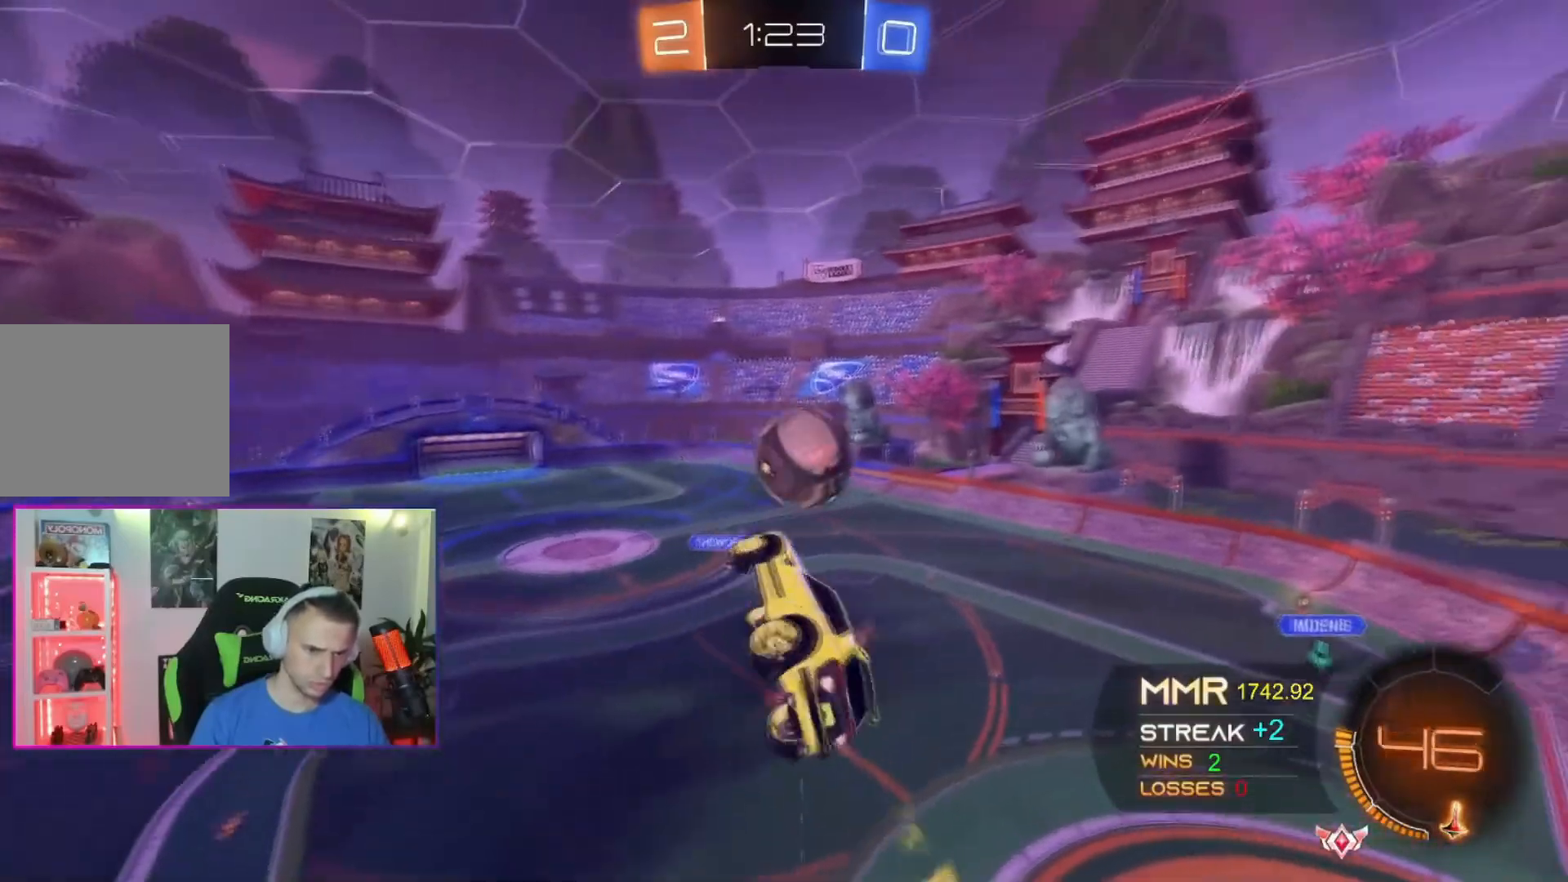
{"buttons": ["A"], "left_stick": "up-right", "events": [[100, "A", "up"], [200, "left_stick", "down-right"], [234, "A", "down"], [334, "left_stick", "up-right"]]}
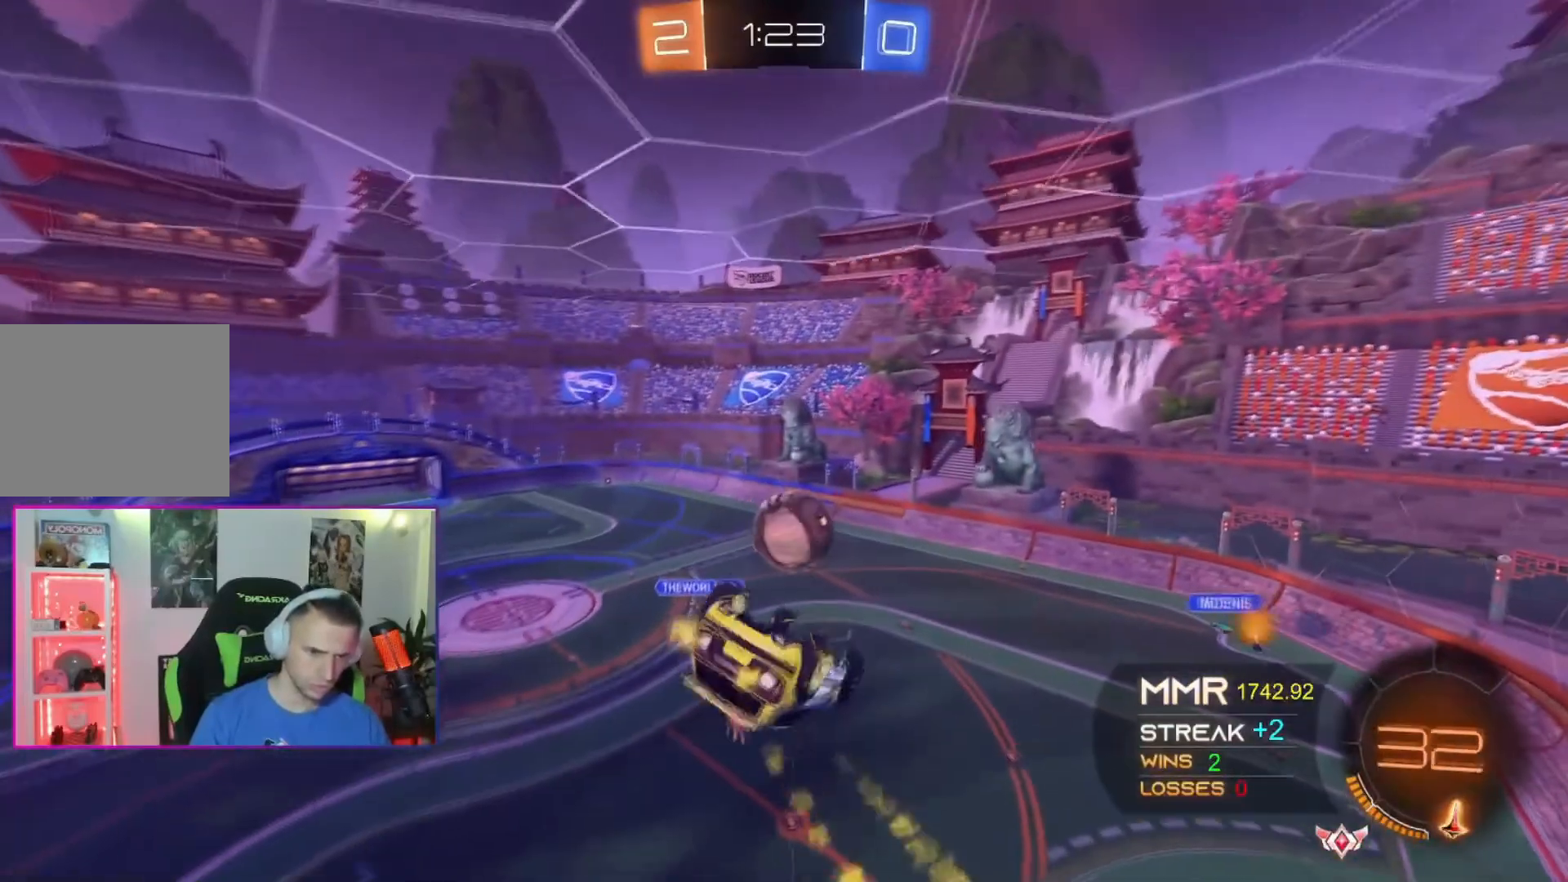
{"buttons": ["A"], "left_stick": "center", "events": [[300, "left_stick", "right"], [400, "left_stick", "down-right"], [500, "left_stick", "center"]]}
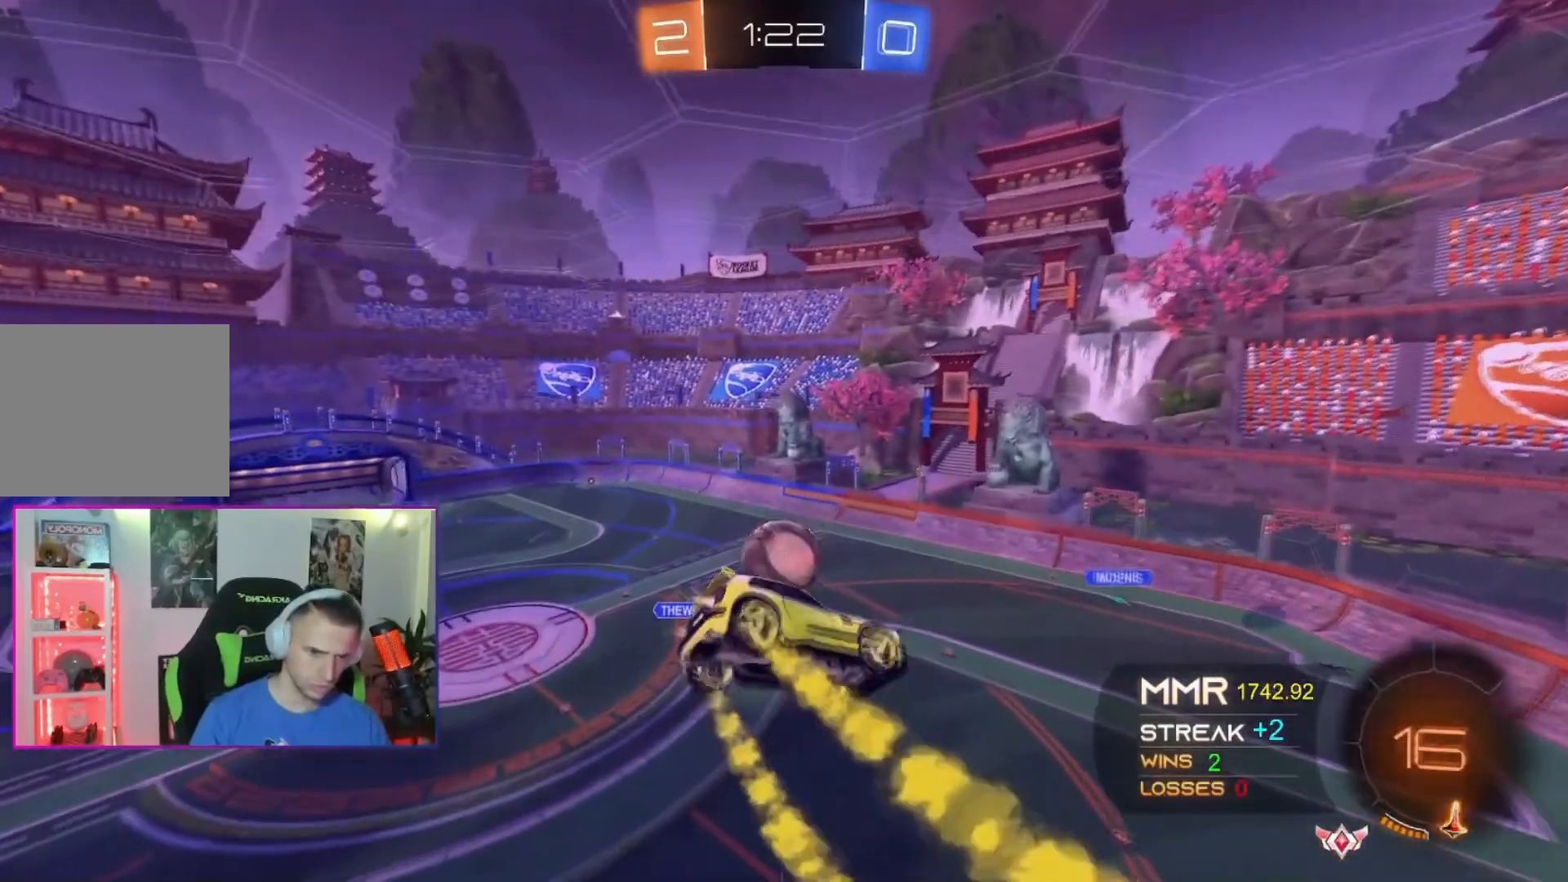
{"buttons": [], "left_stick": "center", "events": [[467, "A", "up"]]}
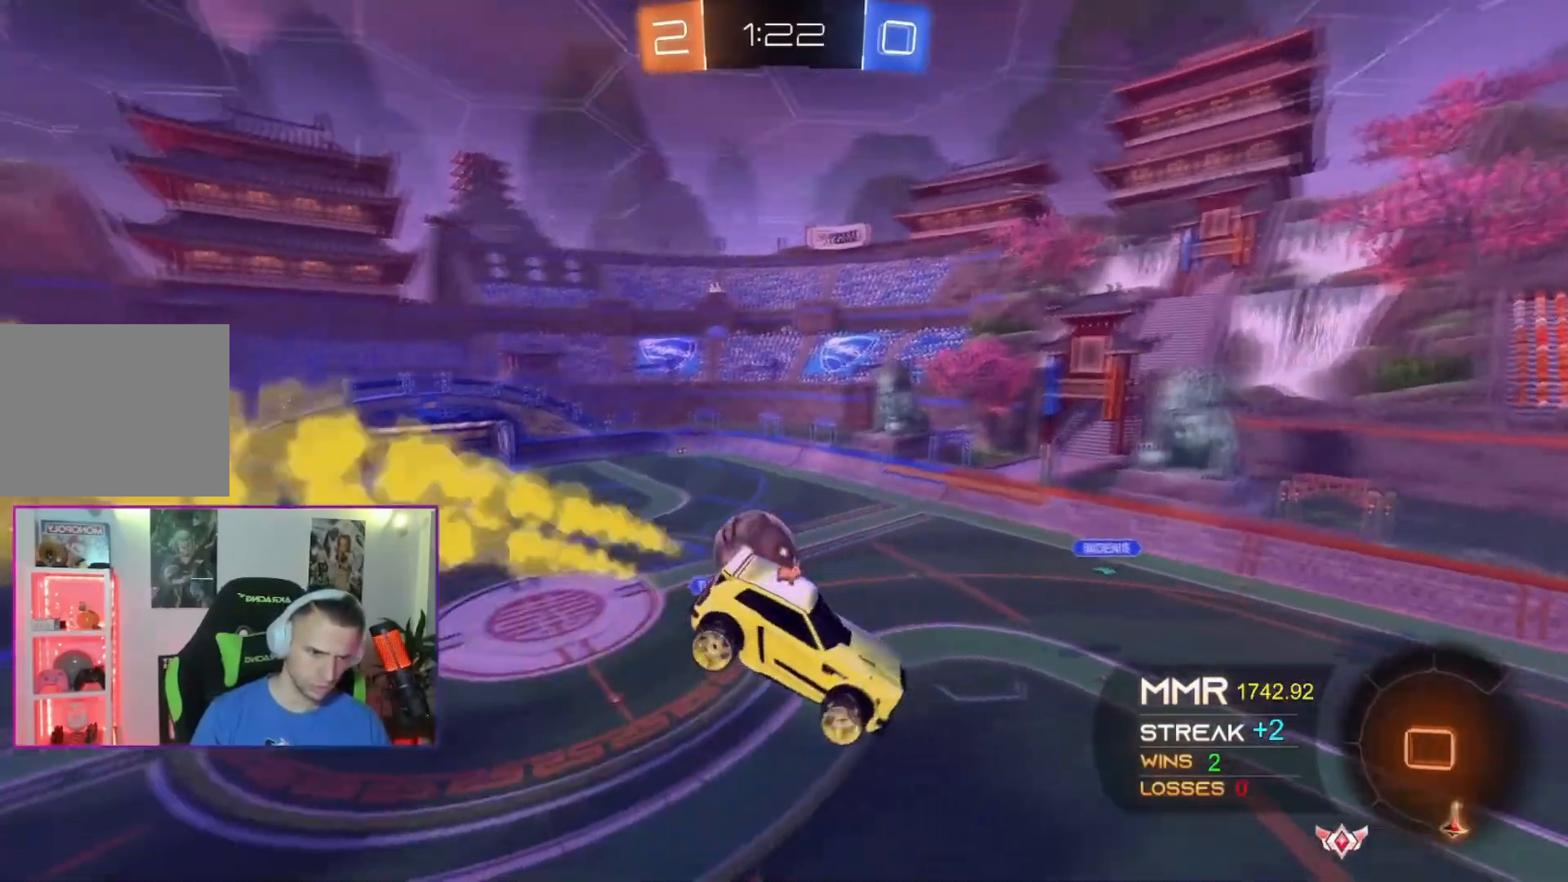
{"buttons": [], "left_stick": "down", "events": [[33, "left_stick", "down"]]}
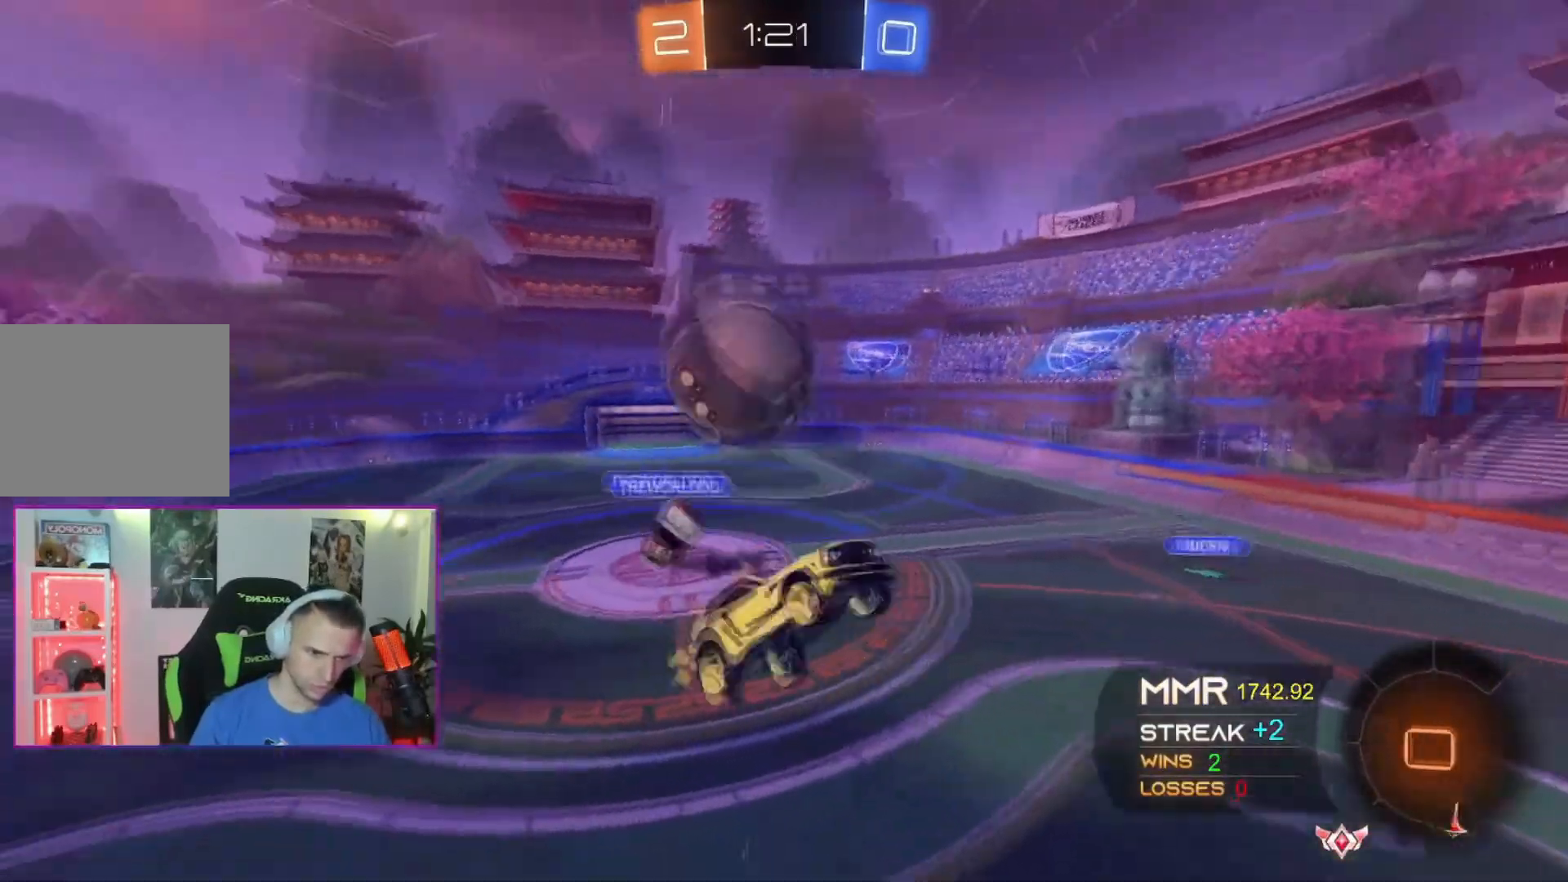
{"buttons": [], "left_stick": "down-right", "events": [[134, "left_stick", "down-right"]]}
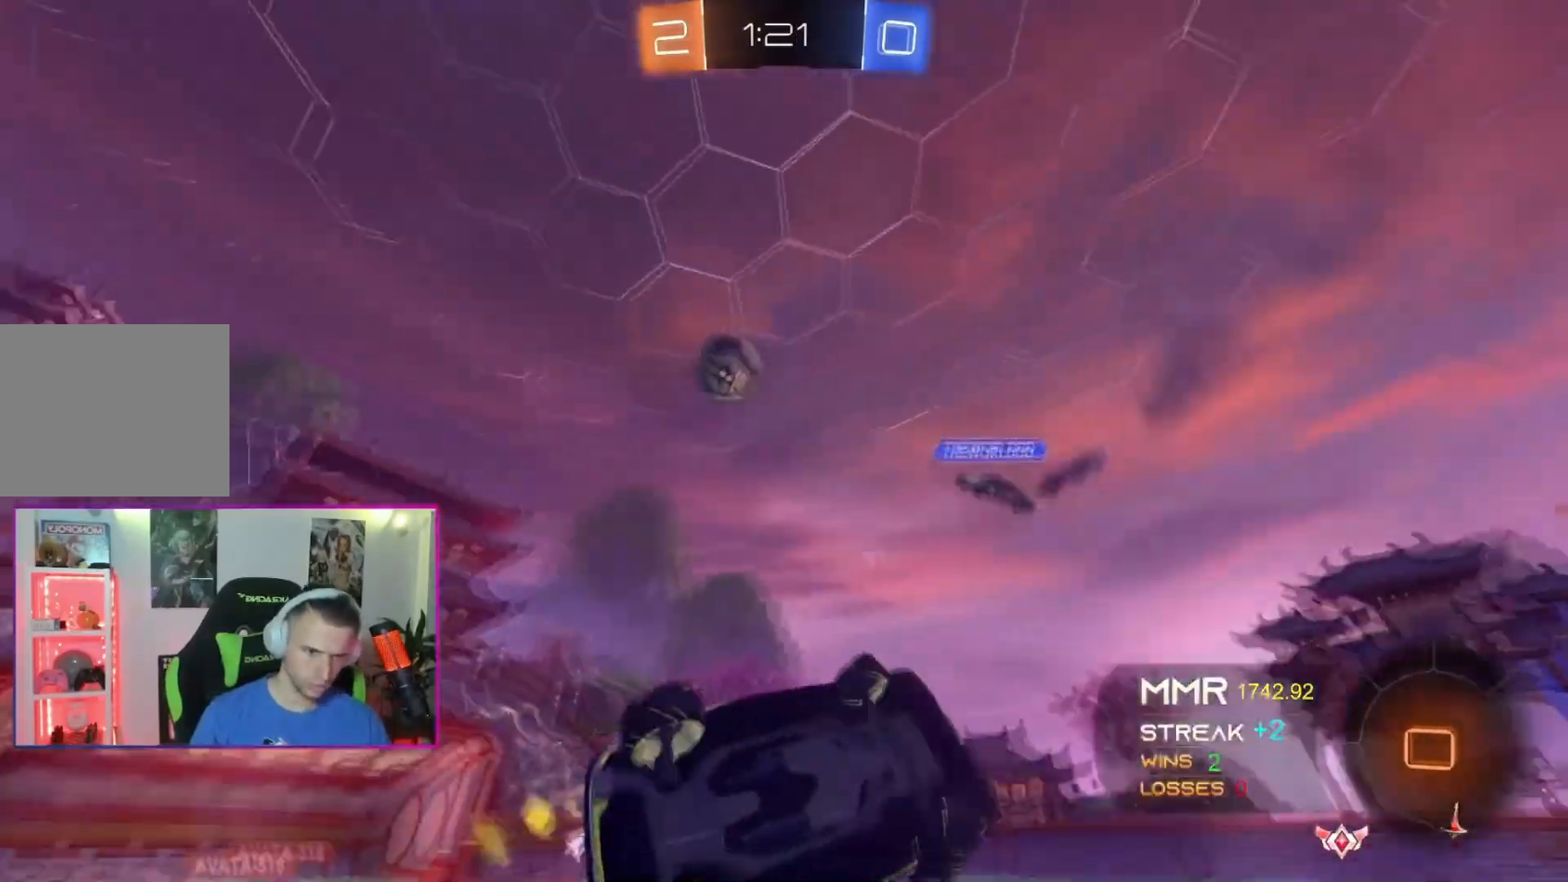
{"buttons": [], "left_stick": "down-left", "events": [[100, "left_stick", "down-left"]]}
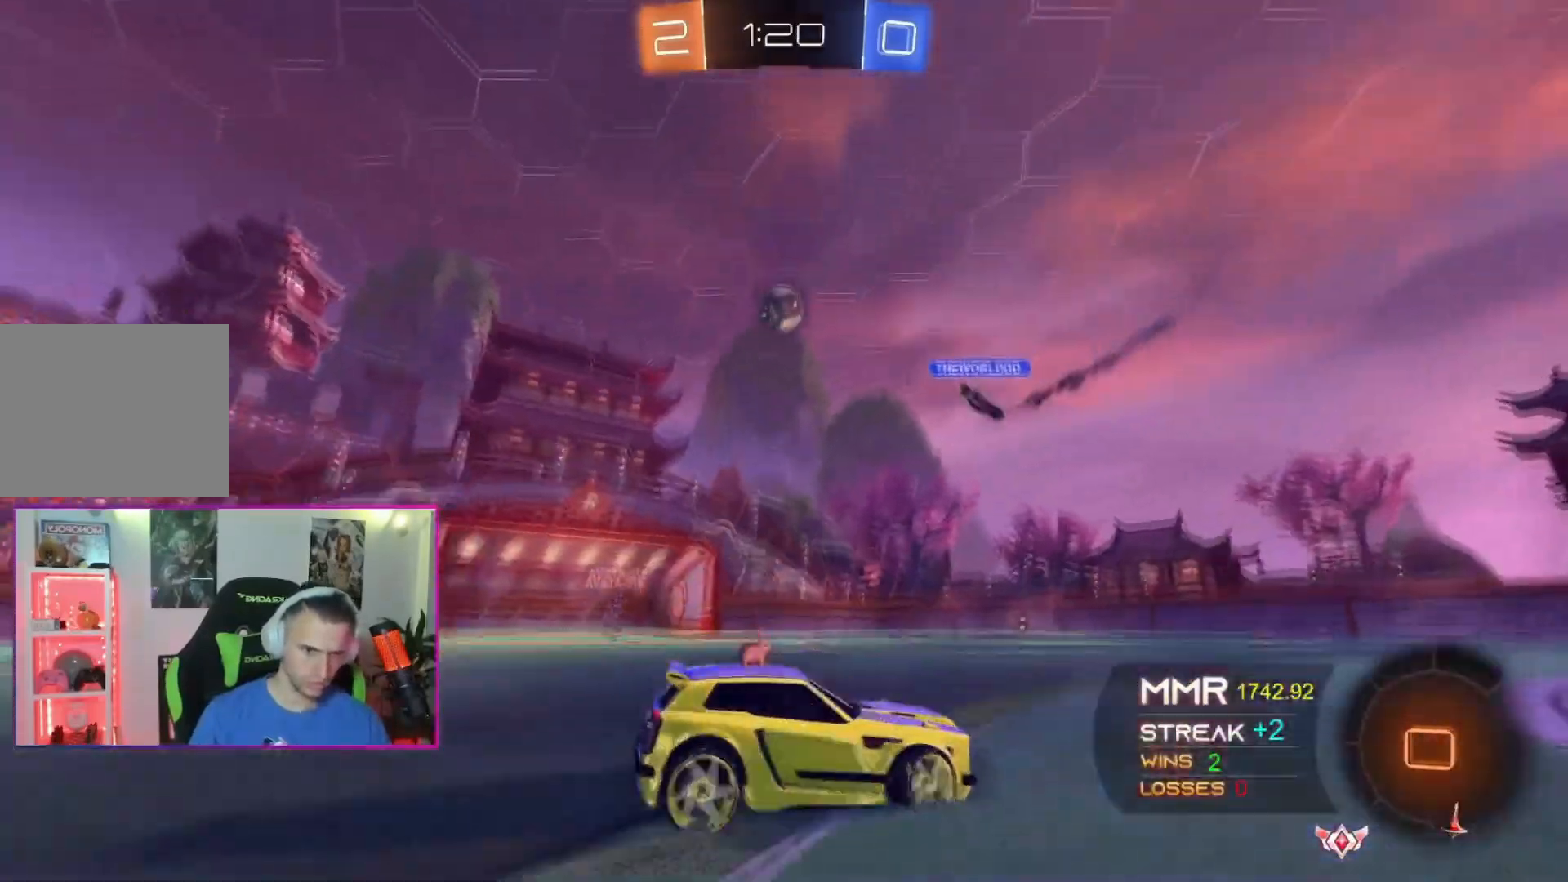
{"buttons": ["X"], "left_stick": "down", "events": [[234, "left_stick", "center"], [300, "X", "down"], [300, "left_stick", "down"]]}